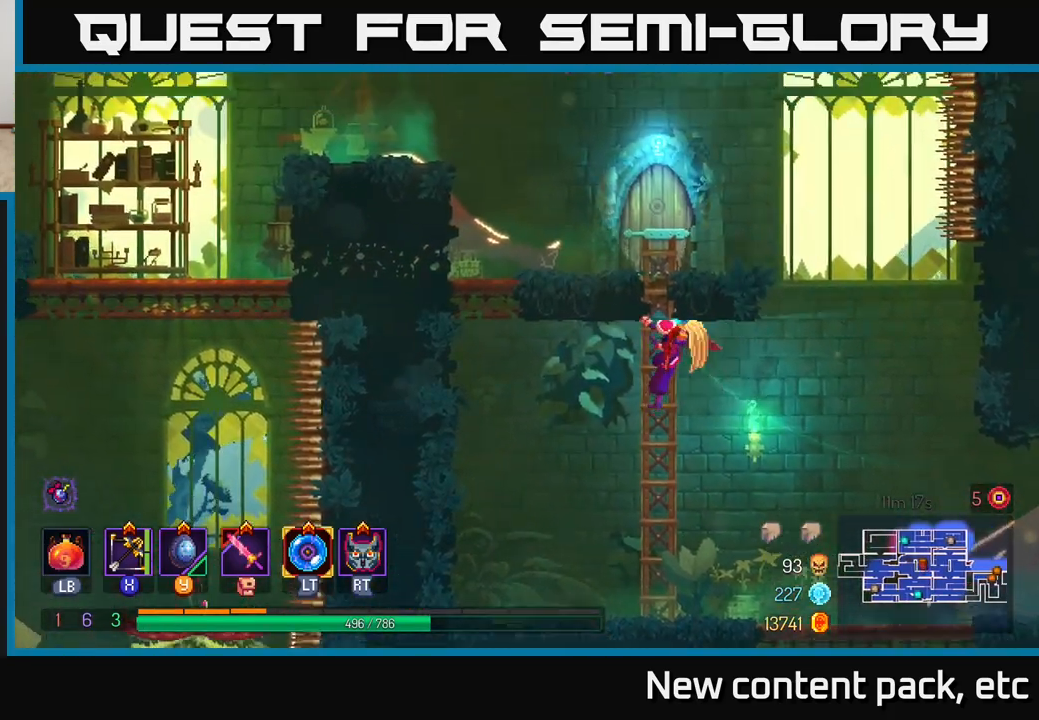
Gameplay with a controller (Xbox layout); each line is a JSON object with the inputs held at the frame after it. "events" lists button and stick changes between this image and that frame as [ms after this image, input, new state], when the widget could be followed in between.
{"buttons": [], "left_stick": "up", "right_stick": "center", "events": []}
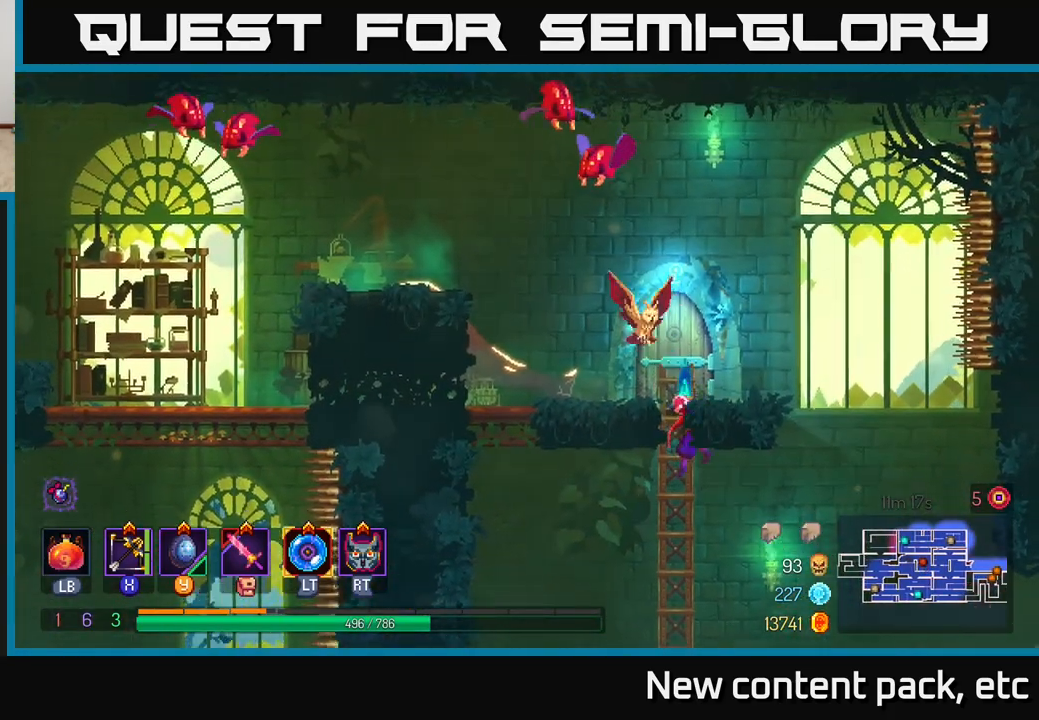
{"buttons": [], "left_stick": "center", "right_stick": "center", "events": [[133, "R1", "down"], [183, "left_stick", "center"], [217, "R1", "up"]]}
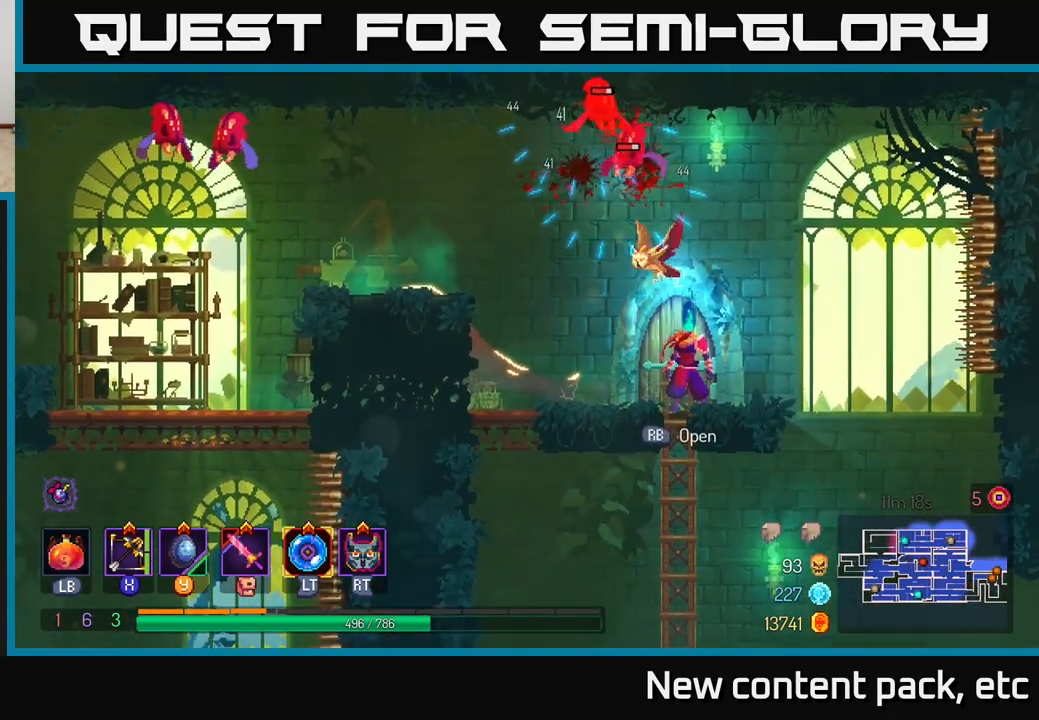
{"buttons": [], "left_stick": "left", "right_stick": "center", "events": [[500, "left_stick", "left"]]}
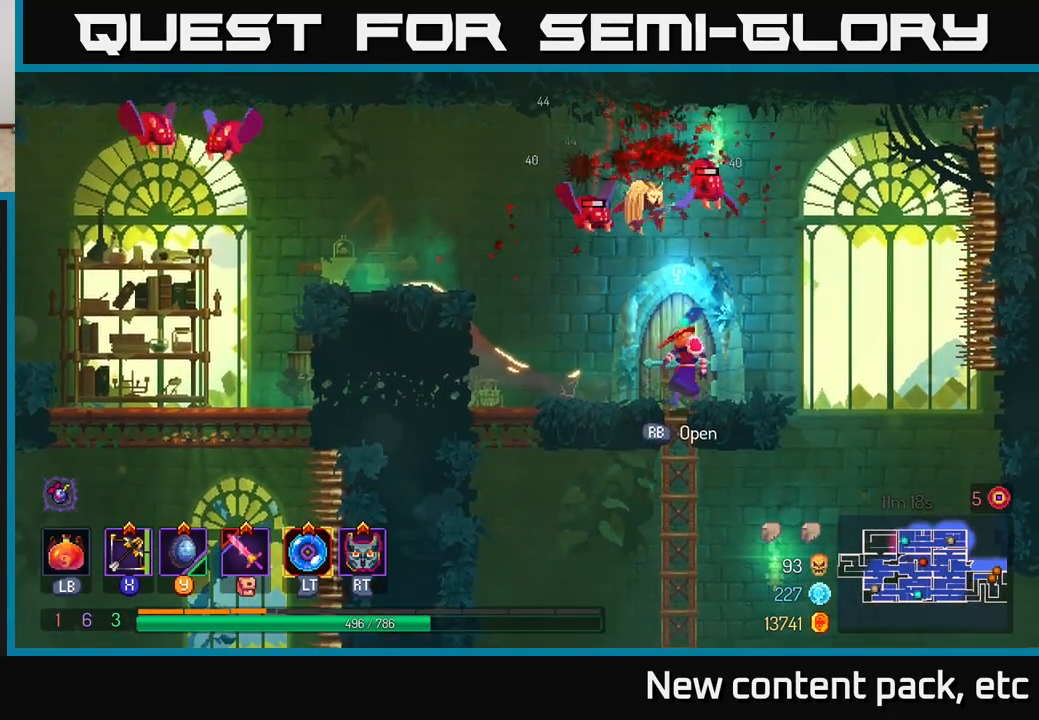
{"buttons": [], "left_stick": "left", "right_stick": "center", "events": []}
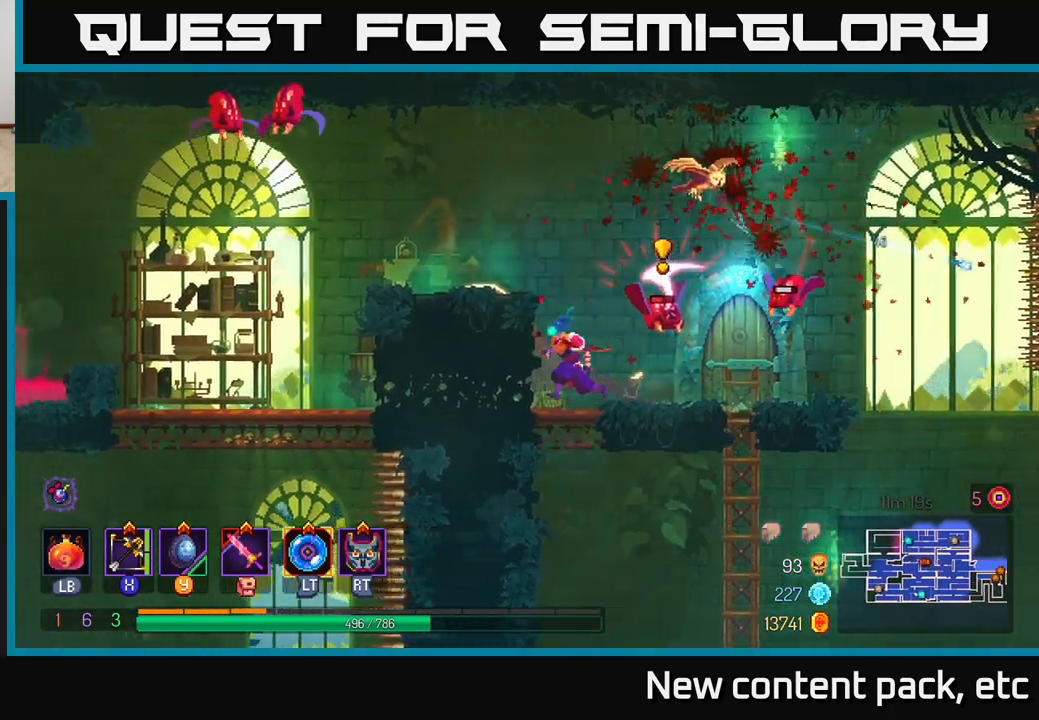
{"buttons": [], "left_stick": "right", "right_stick": "center", "events": [[67, "B", "down"], [133, "B", "up"], [150, "left_stick", "center"], [200, "left_stick", "right"], [250, "X", "down"], [367, "X", "up"]]}
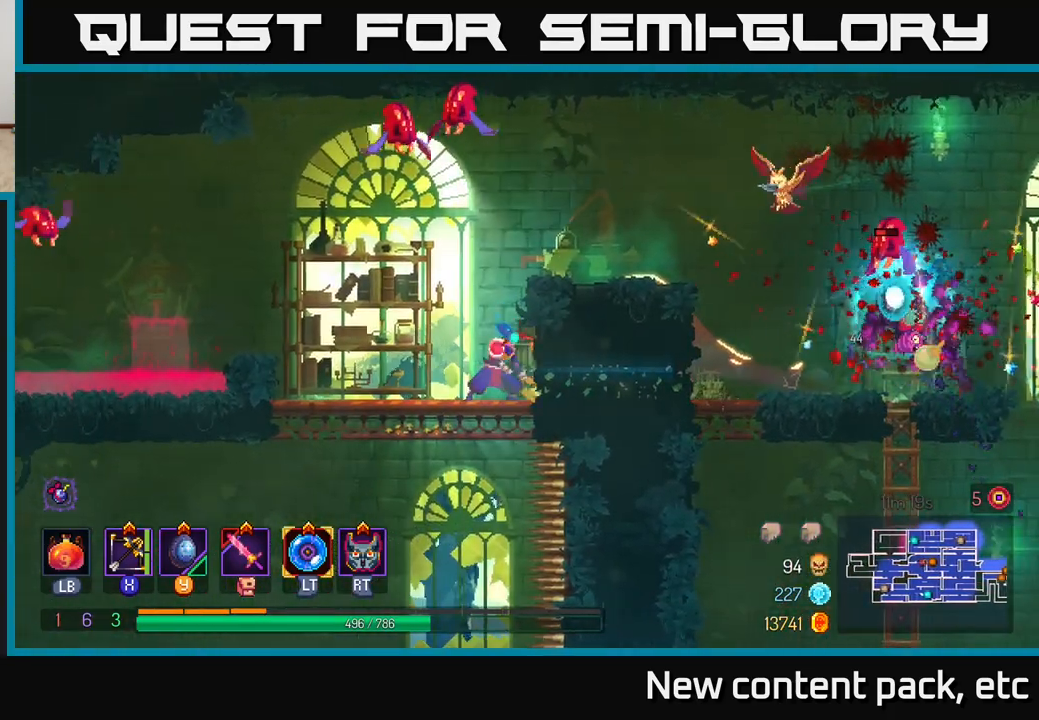
{"buttons": [], "left_stick": "center", "right_stick": "center", "events": [[150, "left_stick", "left"], [433, "left_stick", "center"]]}
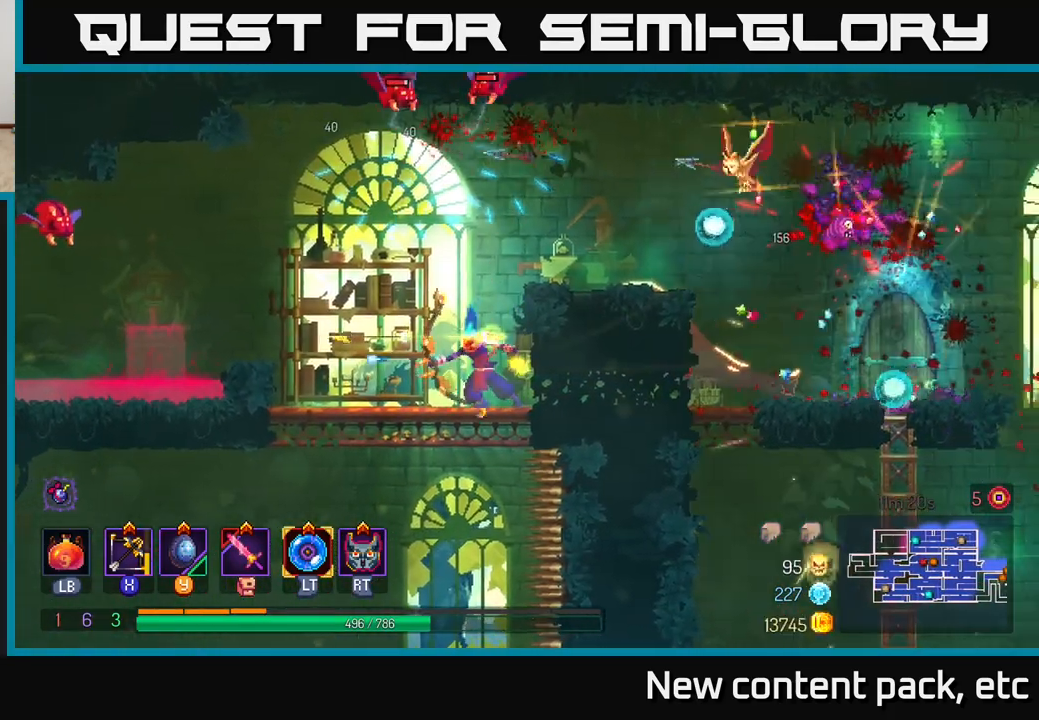
{"buttons": [], "left_stick": "center", "right_stick": "center", "events": []}
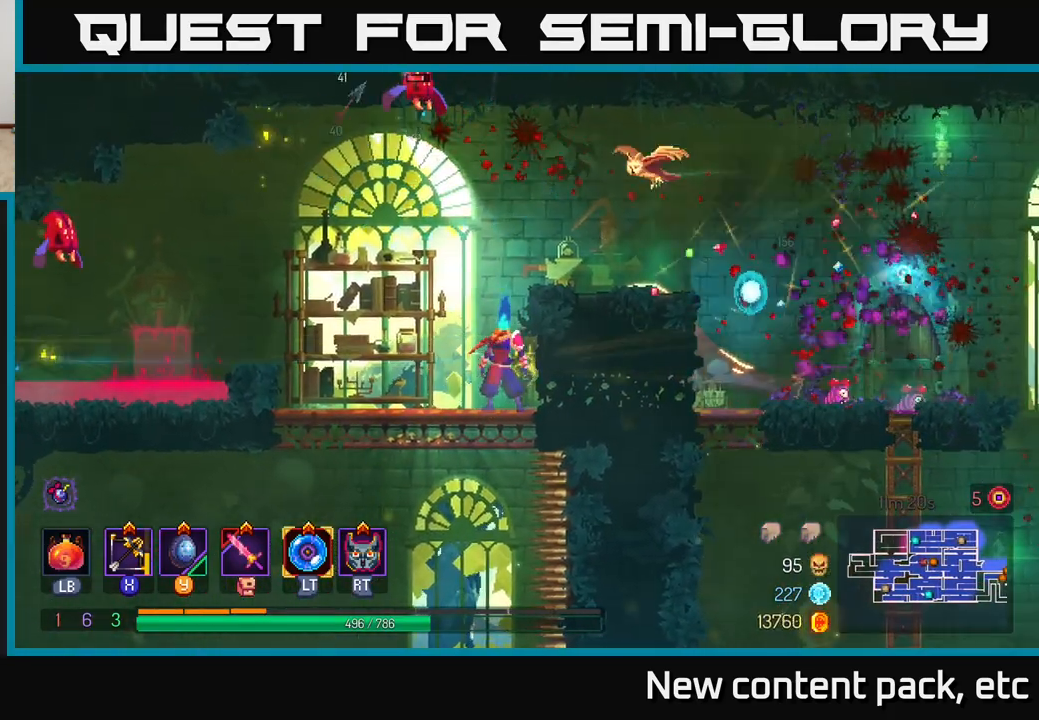
{"buttons": [], "left_stick": "right", "right_stick": "center", "events": [[100, "left_stick", "right"], [117, "A", "down"], [267, "A", "up"]]}
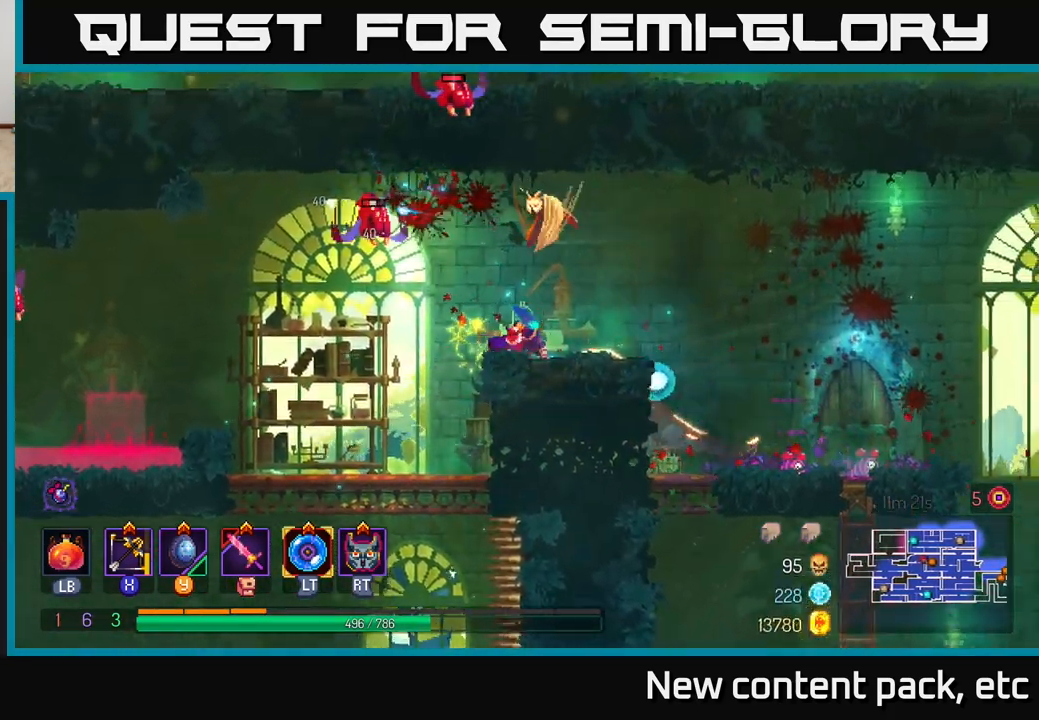
{"buttons": [], "left_stick": "center", "right_stick": "center", "events": [[217, "A", "down"], [267, "left_stick", "left"], [350, "A", "up"], [367, "left_stick", "center"]]}
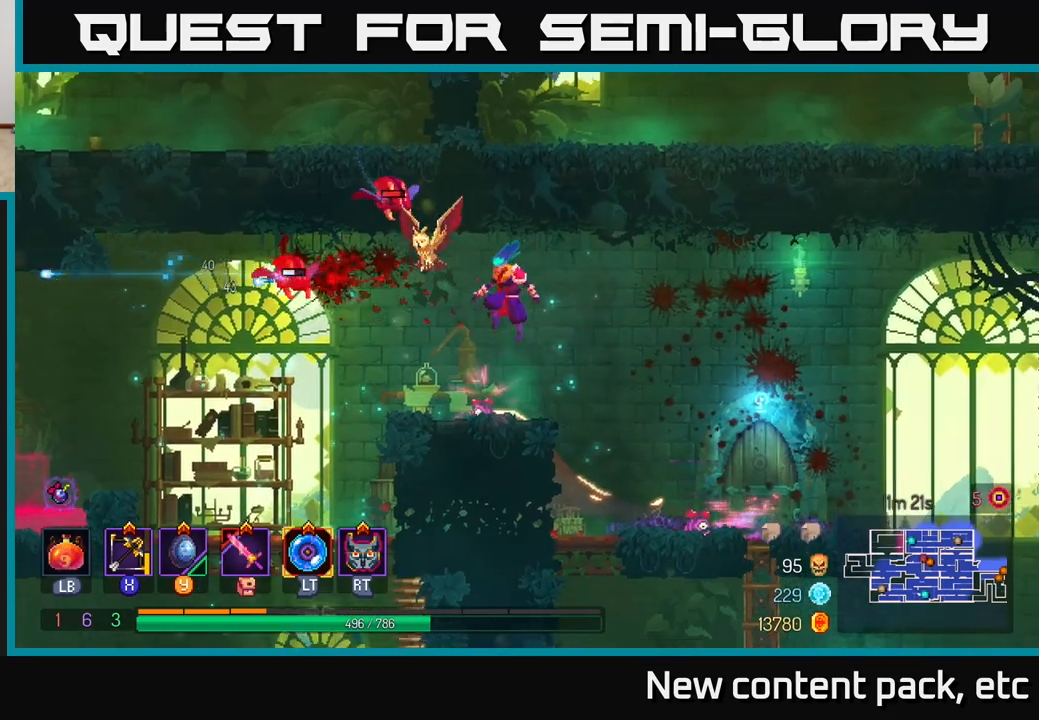
{"buttons": [], "left_stick": "center", "right_stick": "center", "events": [[150, "left_stick", "left"], [267, "left_stick", "center"]]}
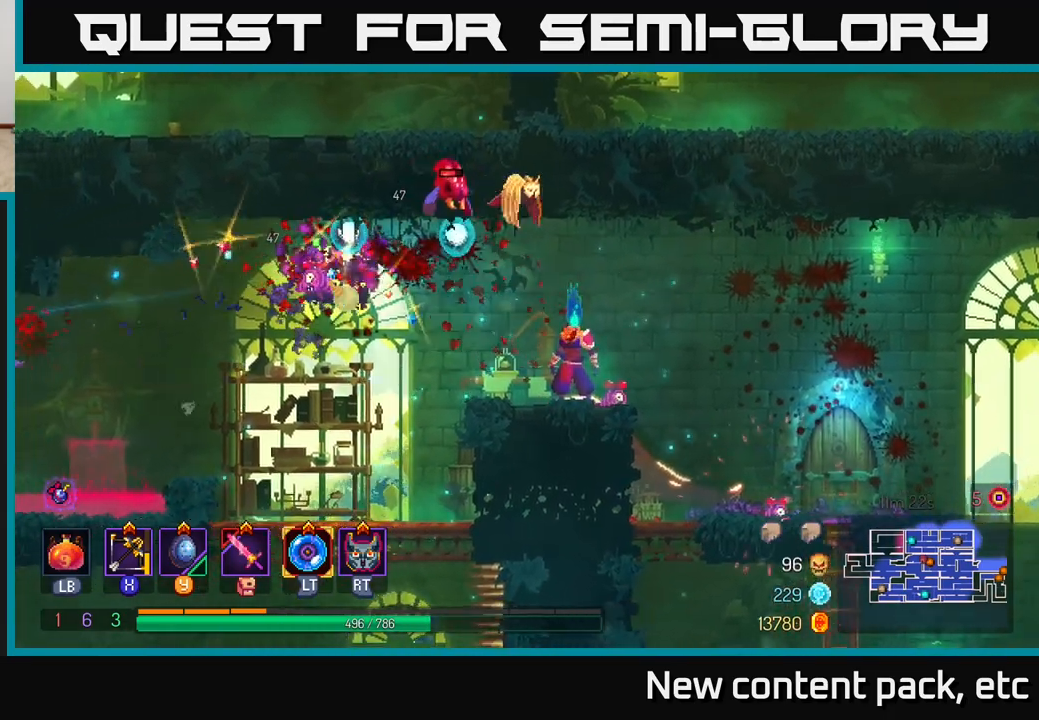
{"buttons": [], "left_stick": "right", "right_stick": "center", "events": [[183, "left_stick", "right"], [300, "A", "down"], [400, "A", "up"]]}
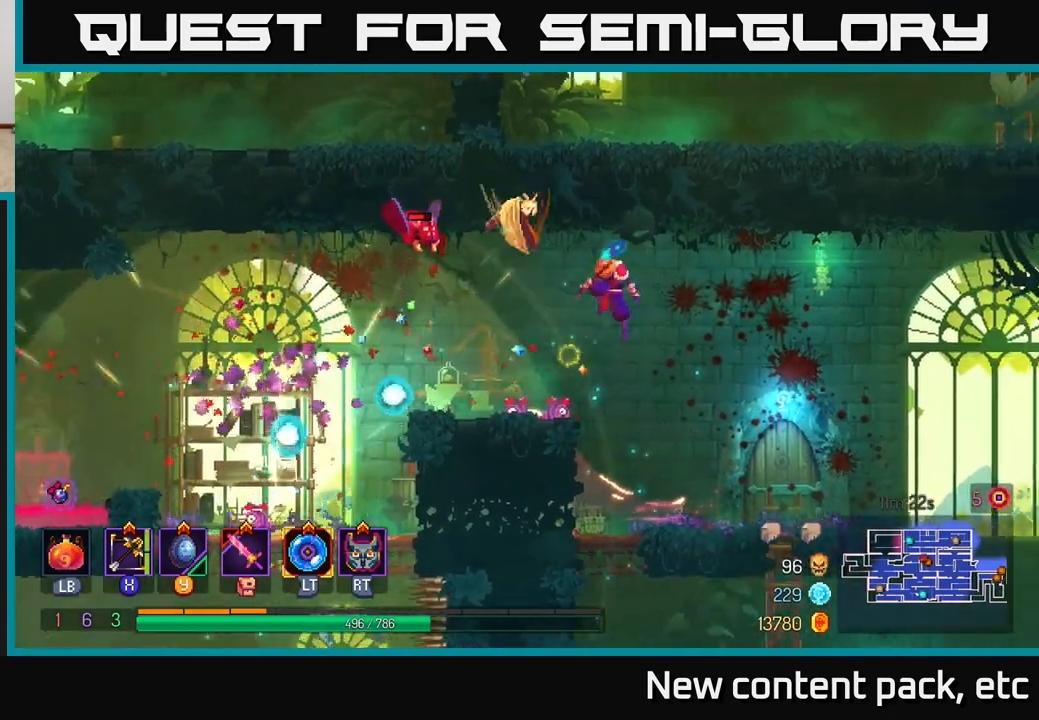
{"buttons": [], "left_stick": "center", "right_stick": "center", "events": [[17, "left_stick", "left"], [33, "X", "down"], [133, "X", "up"], [283, "left_stick", "center"]]}
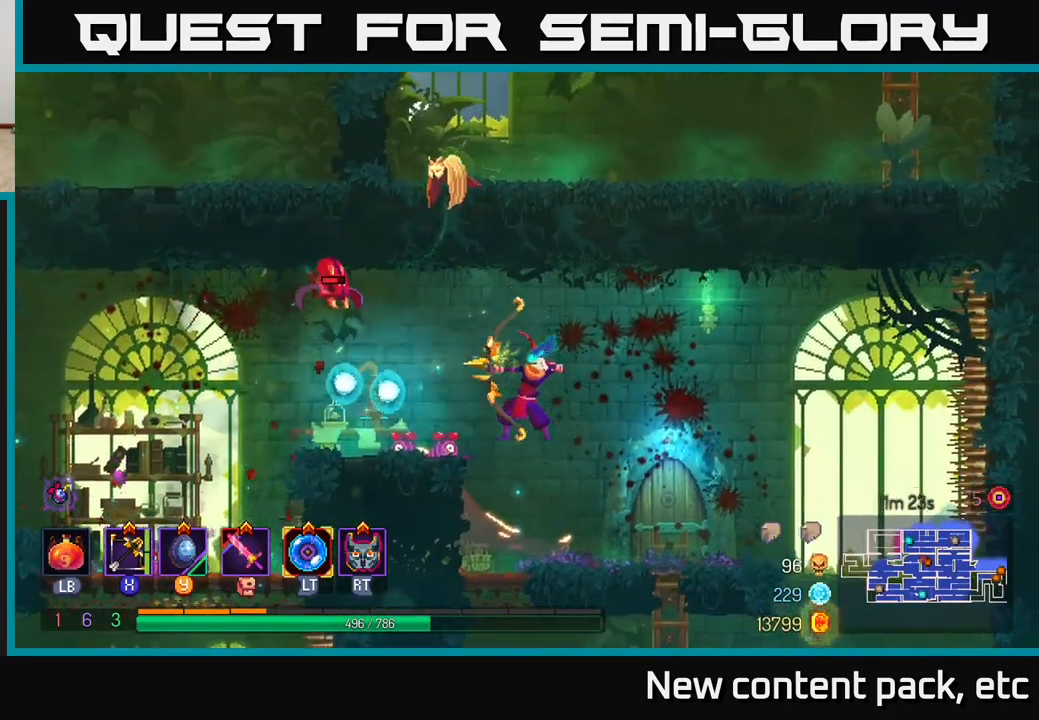
{"buttons": [], "left_stick": "center", "right_stick": "center", "events": []}
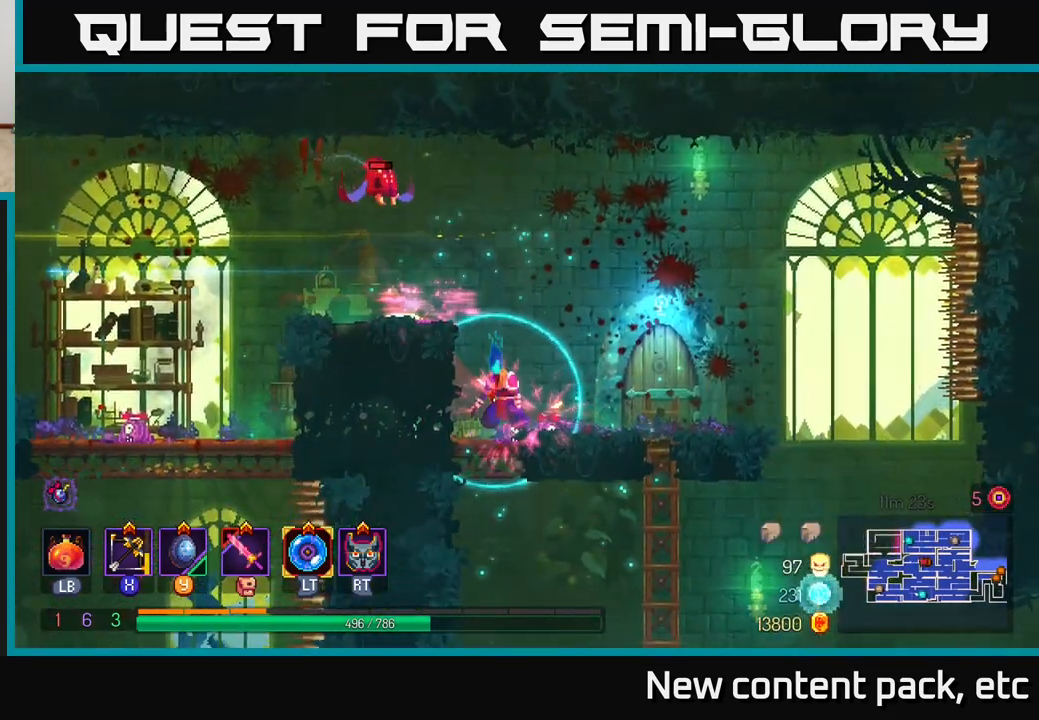
{"buttons": [], "left_stick": "left", "right_stick": "center", "events": [[67, "A", "down"], [83, "left_stick", "left"], [200, "A", "up"], [250, "A", "down"], [350, "A", "up"]]}
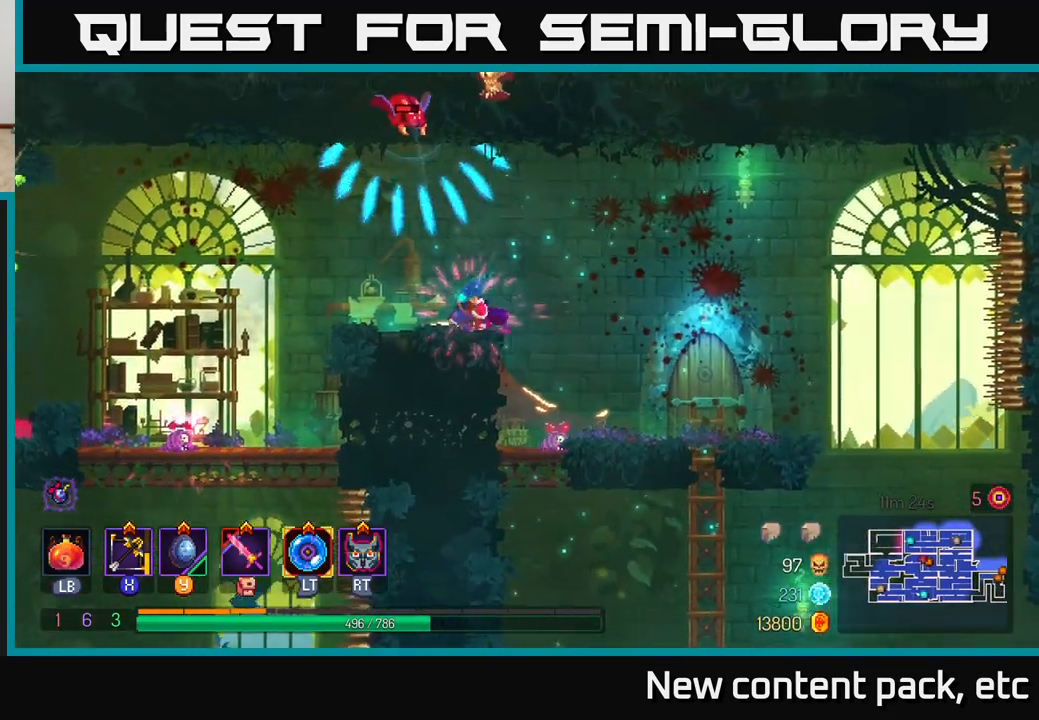
{"buttons": [], "left_stick": "left", "right_stick": "center", "events": []}
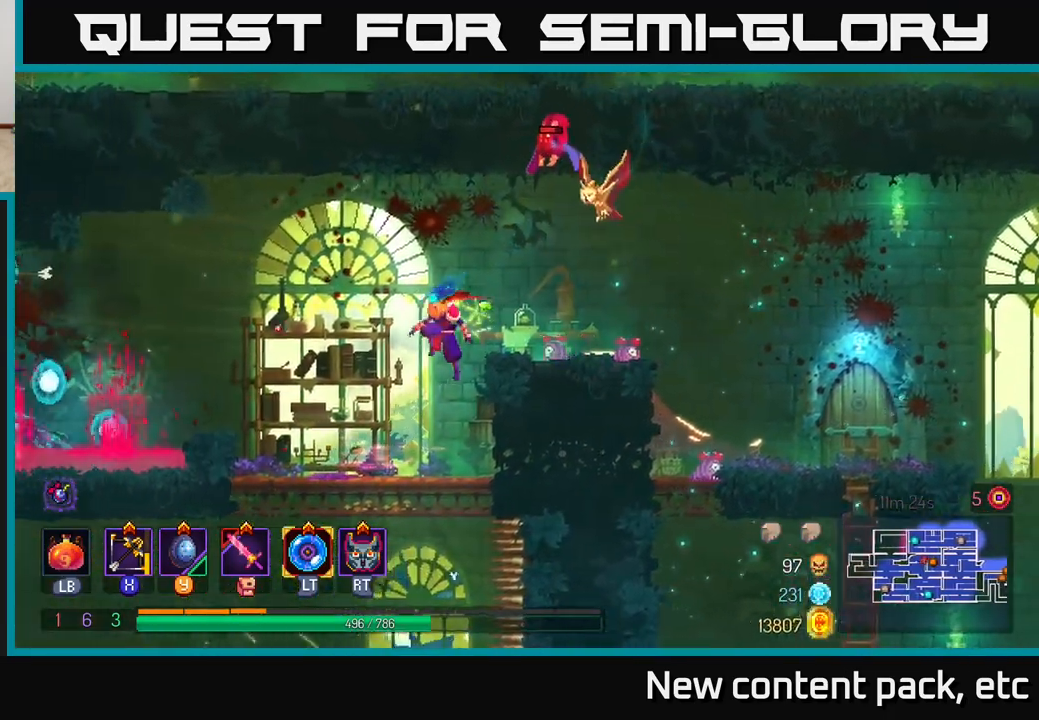
{"buttons": [], "left_stick": "center", "right_stick": "center", "events": [[317, "left_stick", "center"]]}
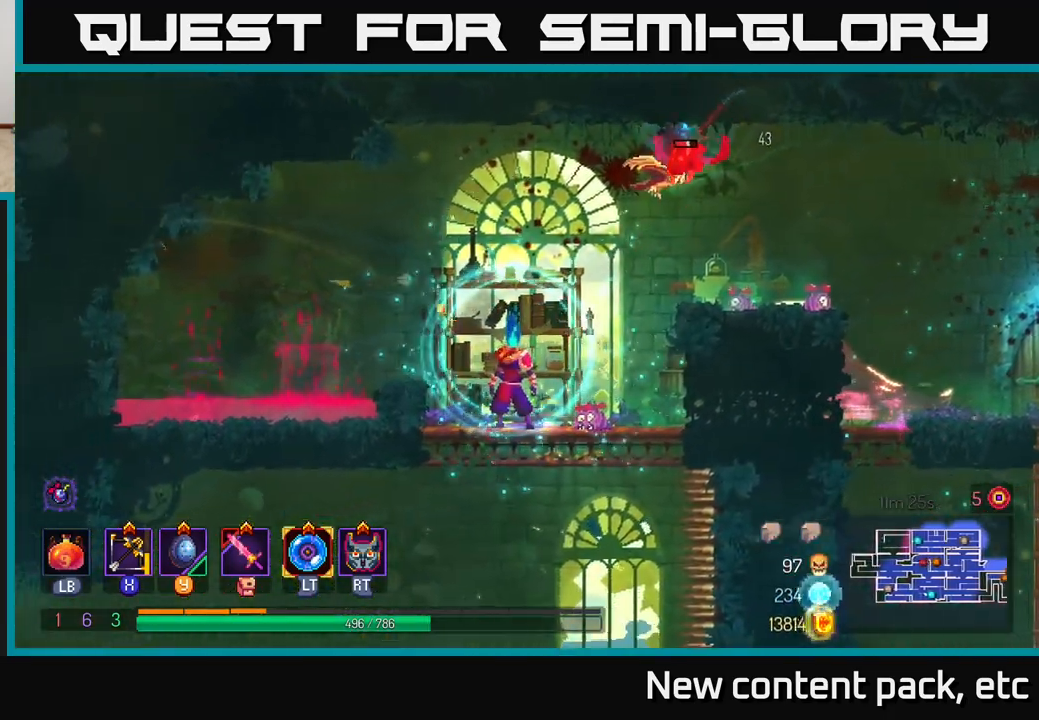
{"buttons": [], "left_stick": "left", "right_stick": "center", "events": [[333, "left_stick", "left"]]}
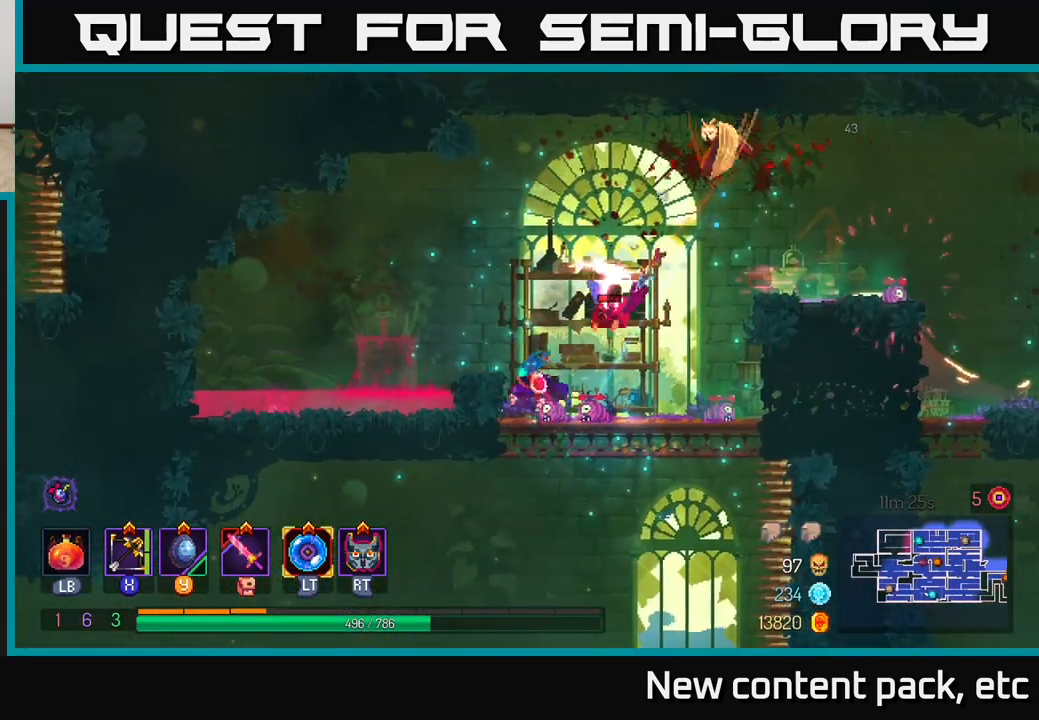
{"buttons": [], "left_stick": "right", "right_stick": "center", "events": [[50, "left_stick", "center"], [133, "left_stick", "right"], [250, "B", "down"], [367, "B", "up"], [417, "B", "down"], [483, "B", "up"]]}
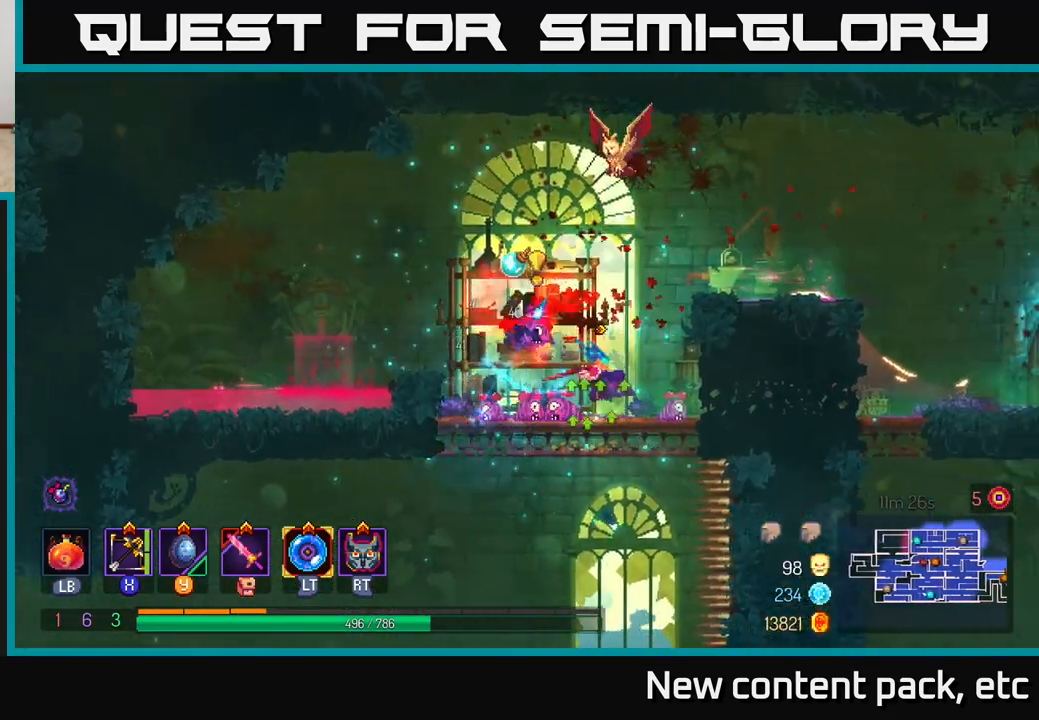
{"buttons": [], "left_stick": "right", "right_stick": "center", "events": [[100, "left_stick", "center"], [117, "A", "down"], [150, "left_stick", "left"], [250, "A", "up"], [300, "left_stick", "right"]]}
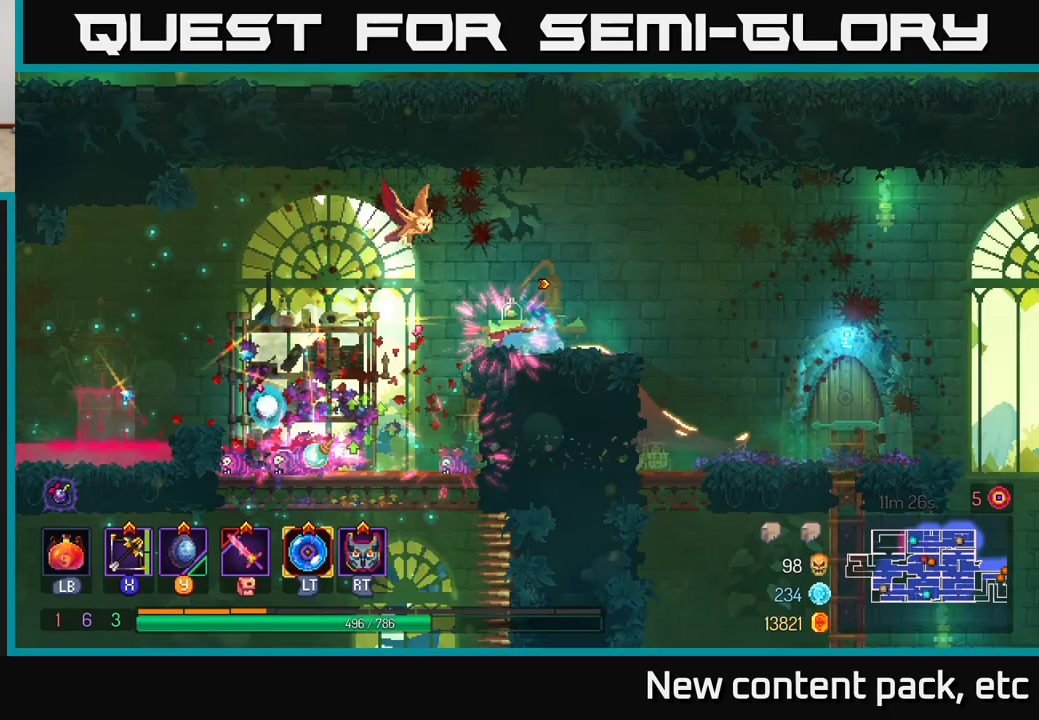
{"buttons": [], "left_stick": "right", "right_stick": "center", "events": []}
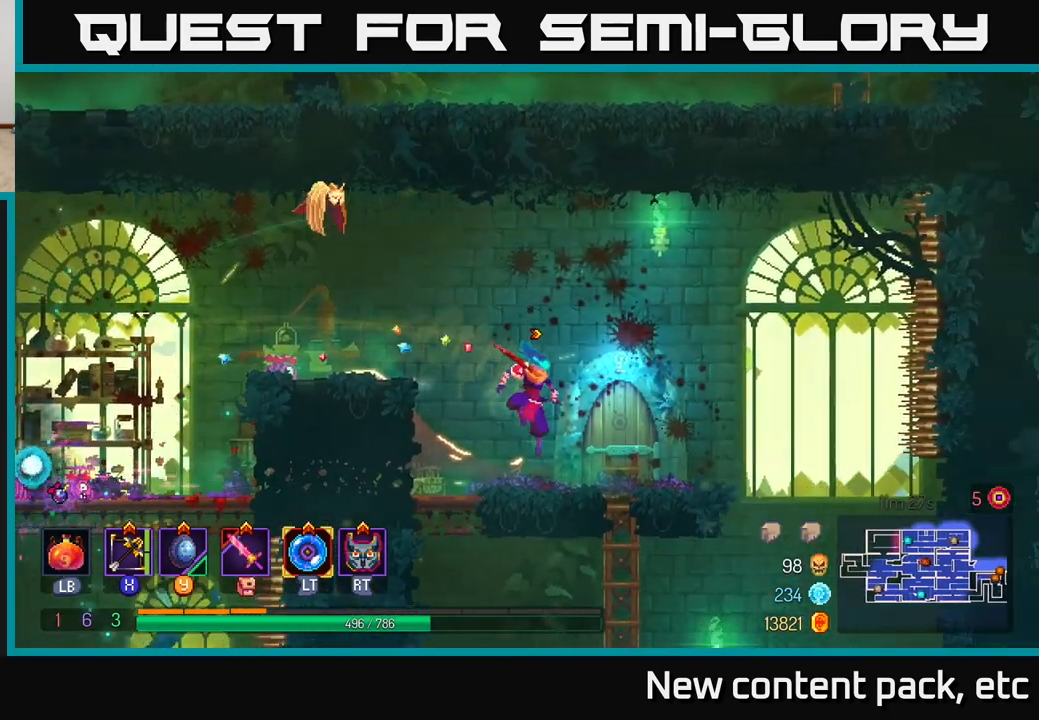
{"buttons": [], "left_stick": "center", "right_stick": "center", "events": [[167, "left_stick", "center"], [200, "R1", "down"], [267, "R1", "up"]]}
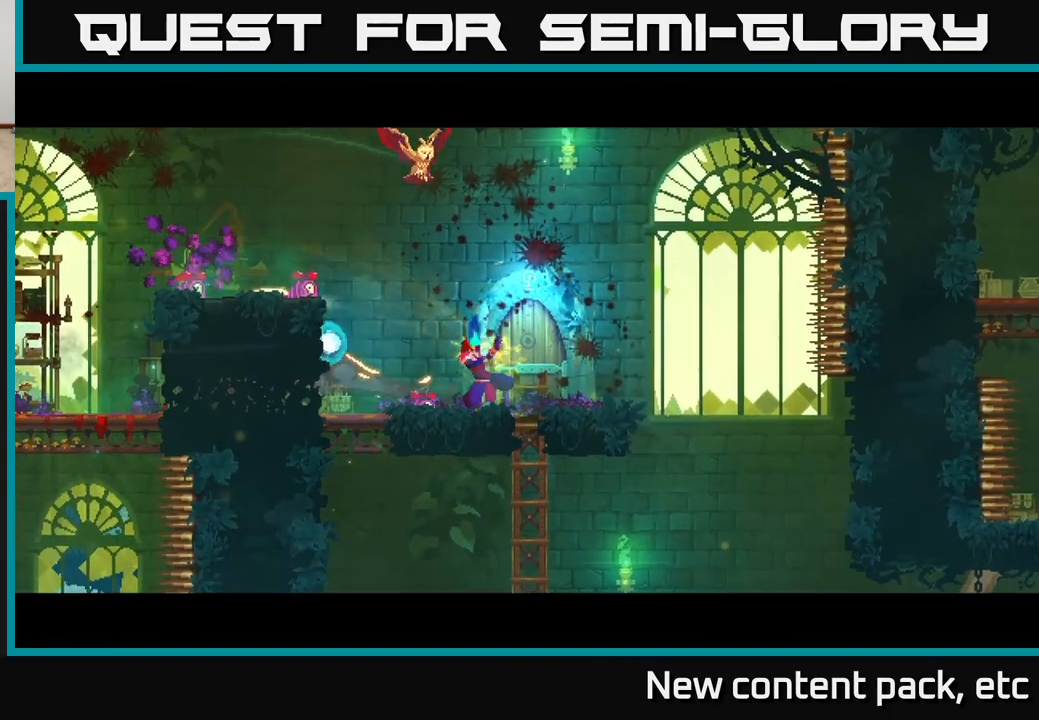
{"buttons": [], "left_stick": "center", "right_stick": "center", "events": []}
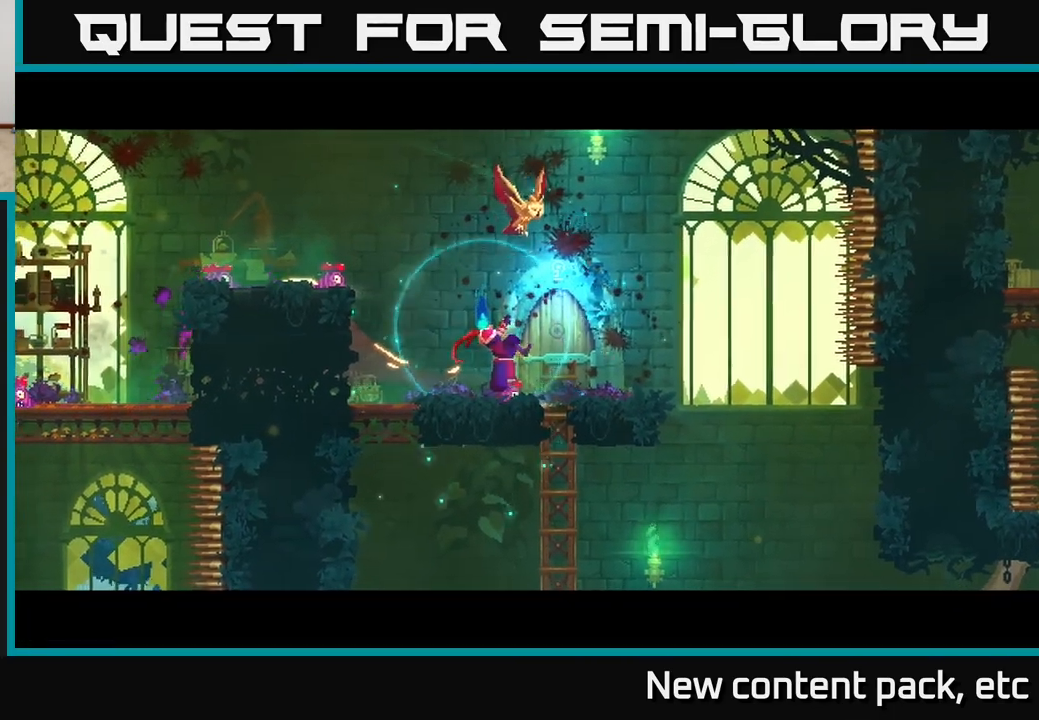
{"buttons": [], "left_stick": "center", "right_stick": "center", "events": []}
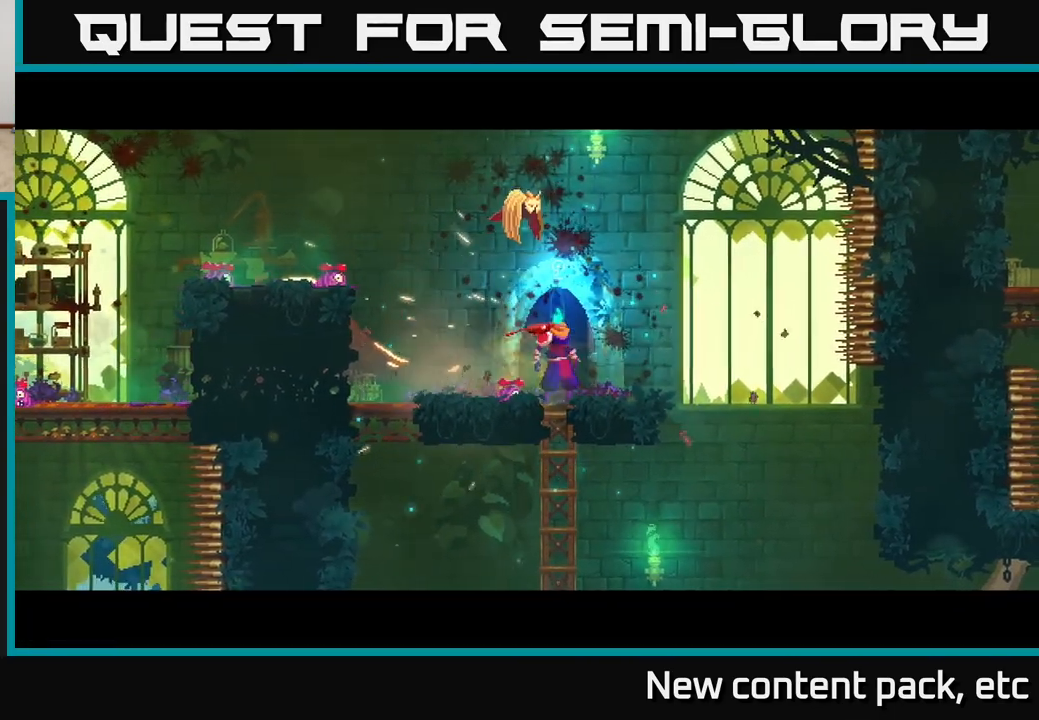
{"buttons": [], "left_stick": "center", "right_stick": "center", "events": []}
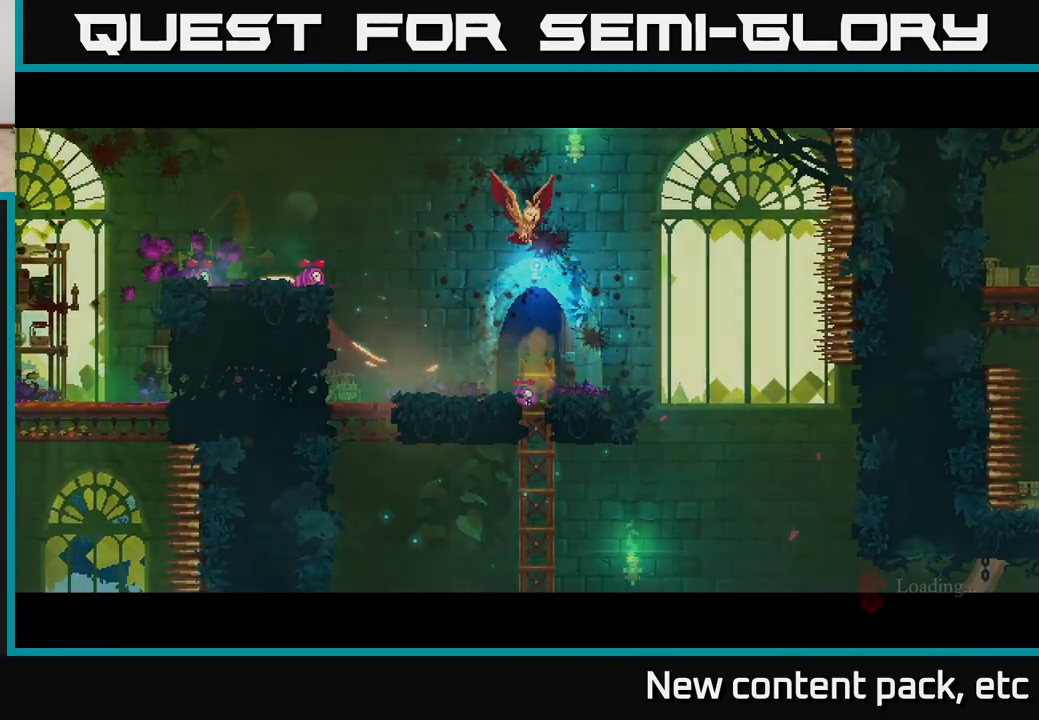
{"buttons": [], "left_stick": "center", "right_stick": "center", "events": []}
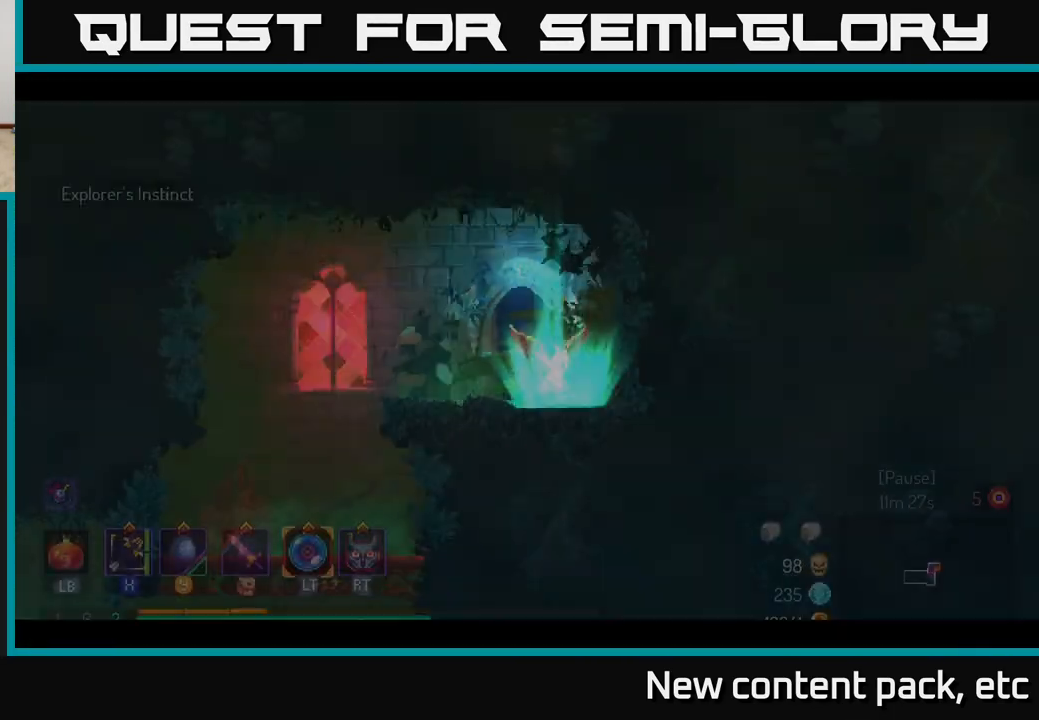
{"buttons": [], "left_stick": "left", "right_stick": "center", "events": [[200, "left_stick", "right"], [400, "left_stick", "left"]]}
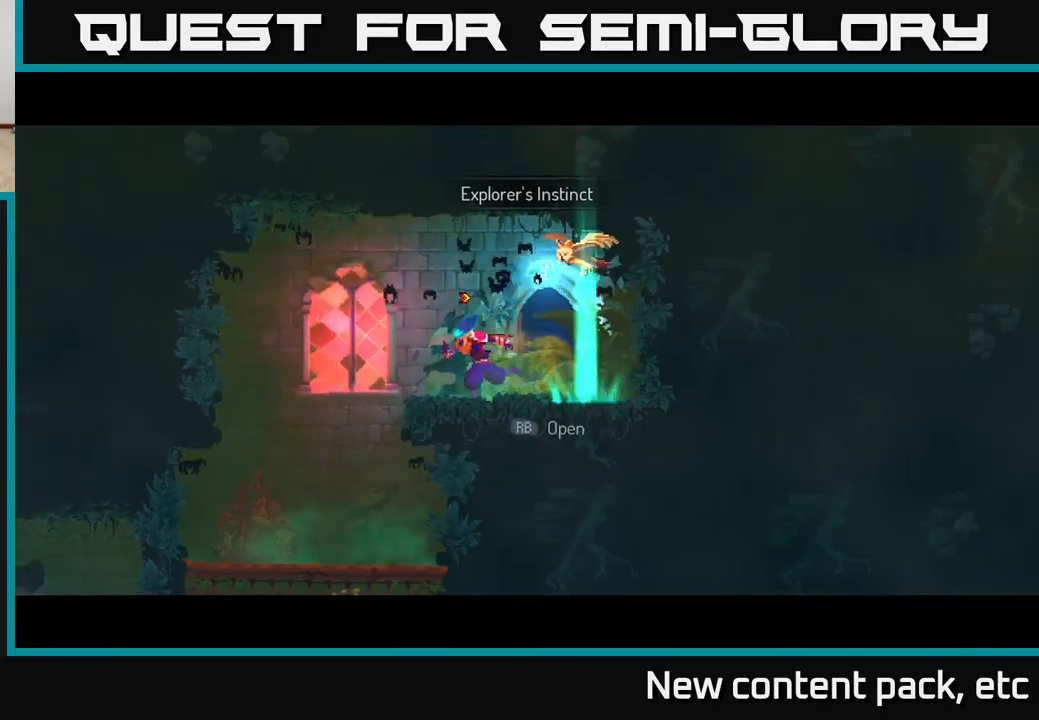
{"buttons": [], "left_stick": "left", "right_stick": "center", "events": [[183, "left_stick", "center"], [433, "left_stick", "left"]]}